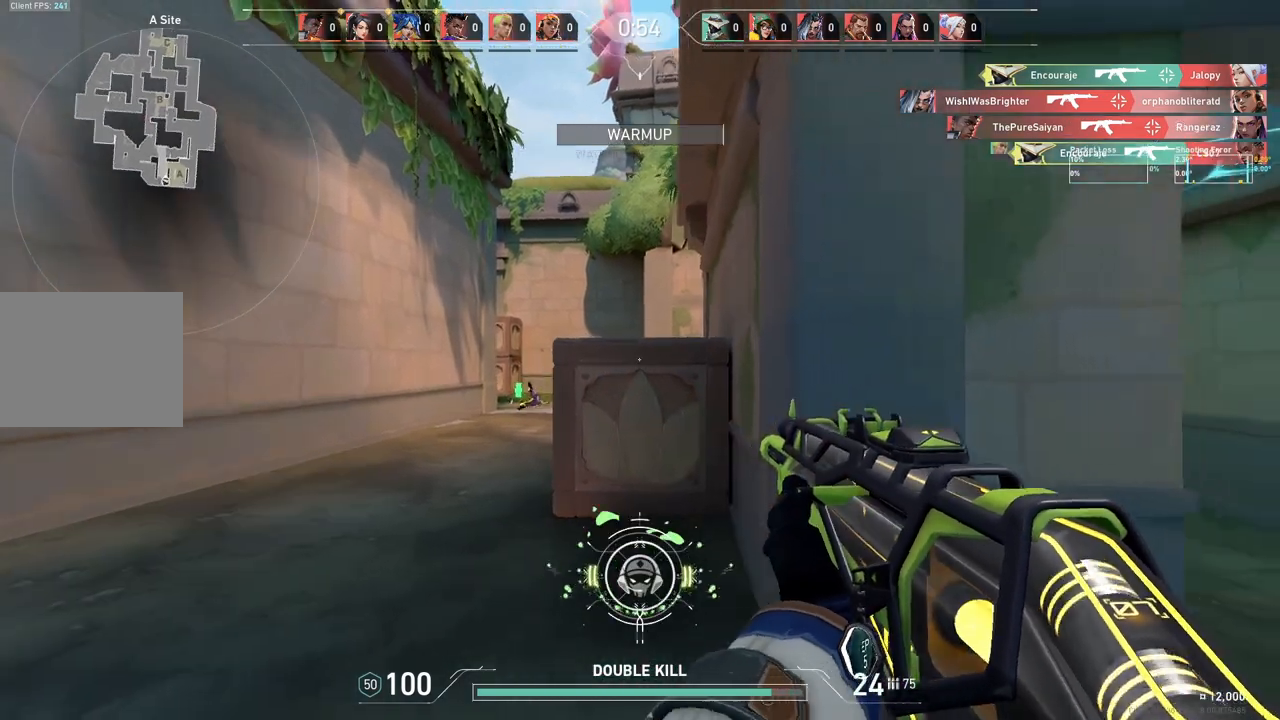
Gameplay with keyboard; each line is a JSON object with the keys held at the frame after it. "events" lists presses ("down") and releases ("up") of "a", "ctrl", "d", "e", "q", "s", "shift", "space" and "w" between this image and that frame as [ms after this image, input, new state], when the widget could be followed in between. No other keys are recorded. Mouse input is not recorded.
{"keys": ["a"], "events": [[133, "w", "up"]]}
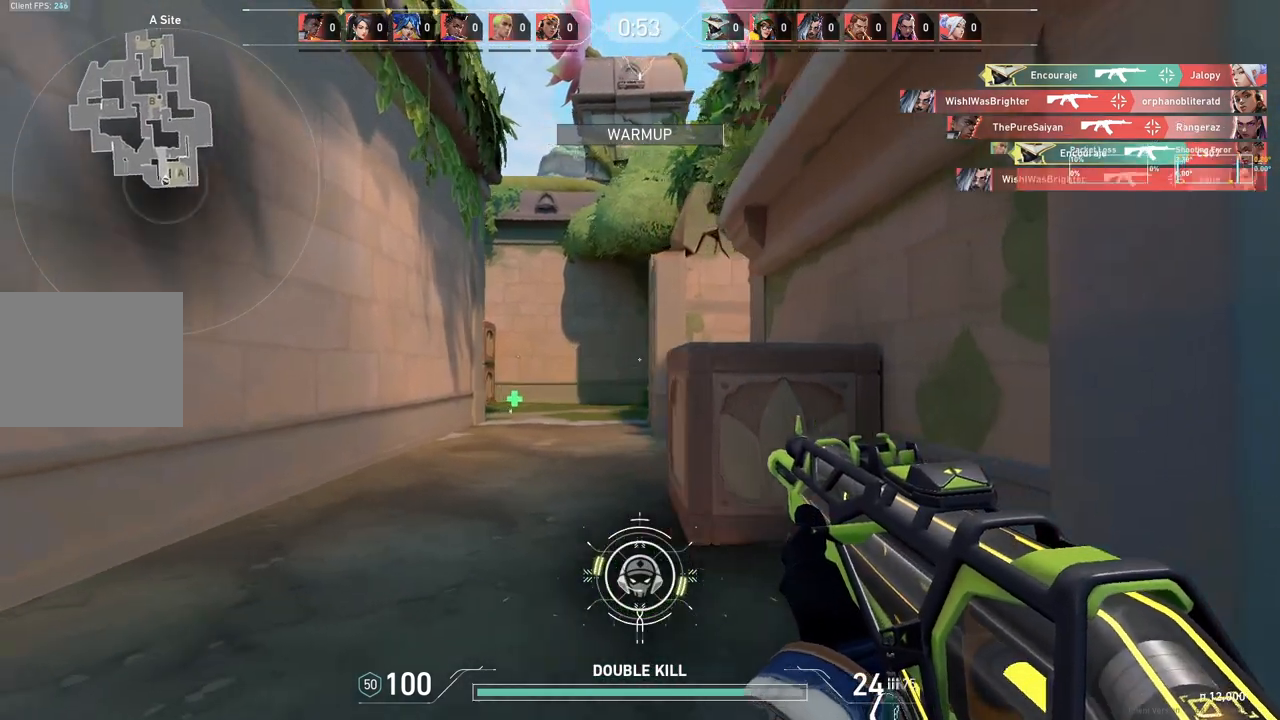
{"keys": ["a"], "events": []}
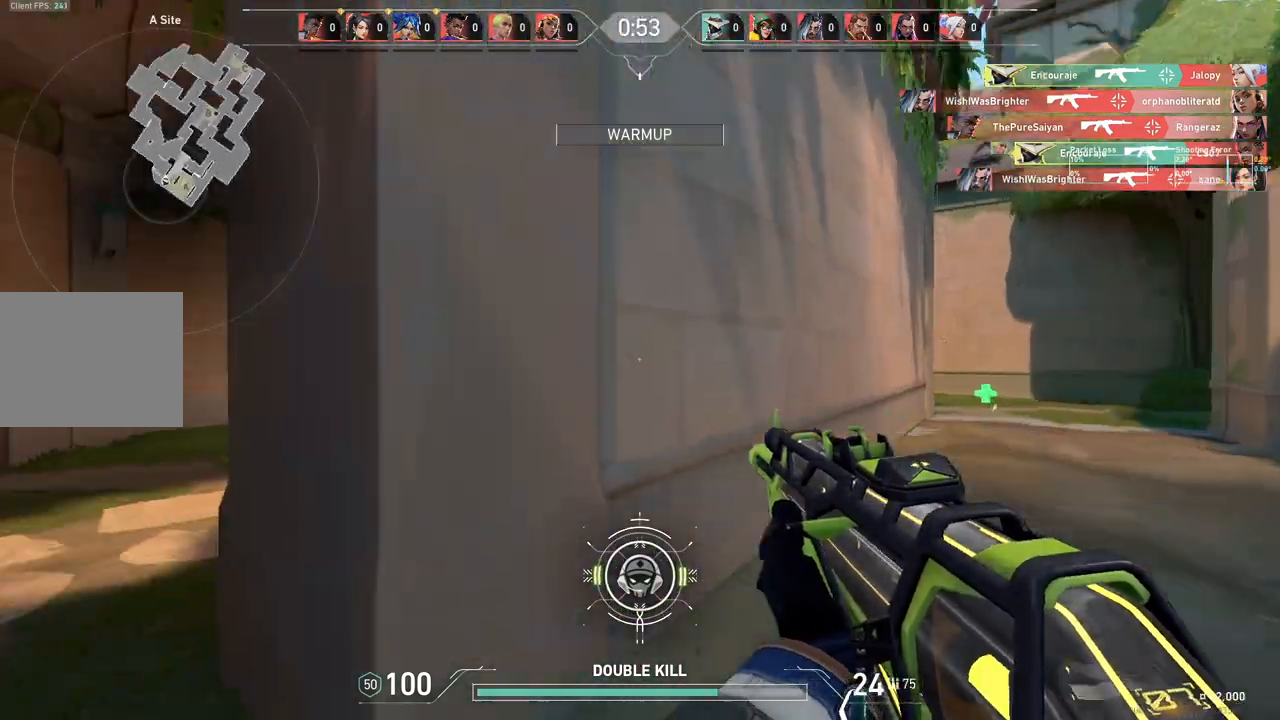
{"keys": ["a"], "events": []}
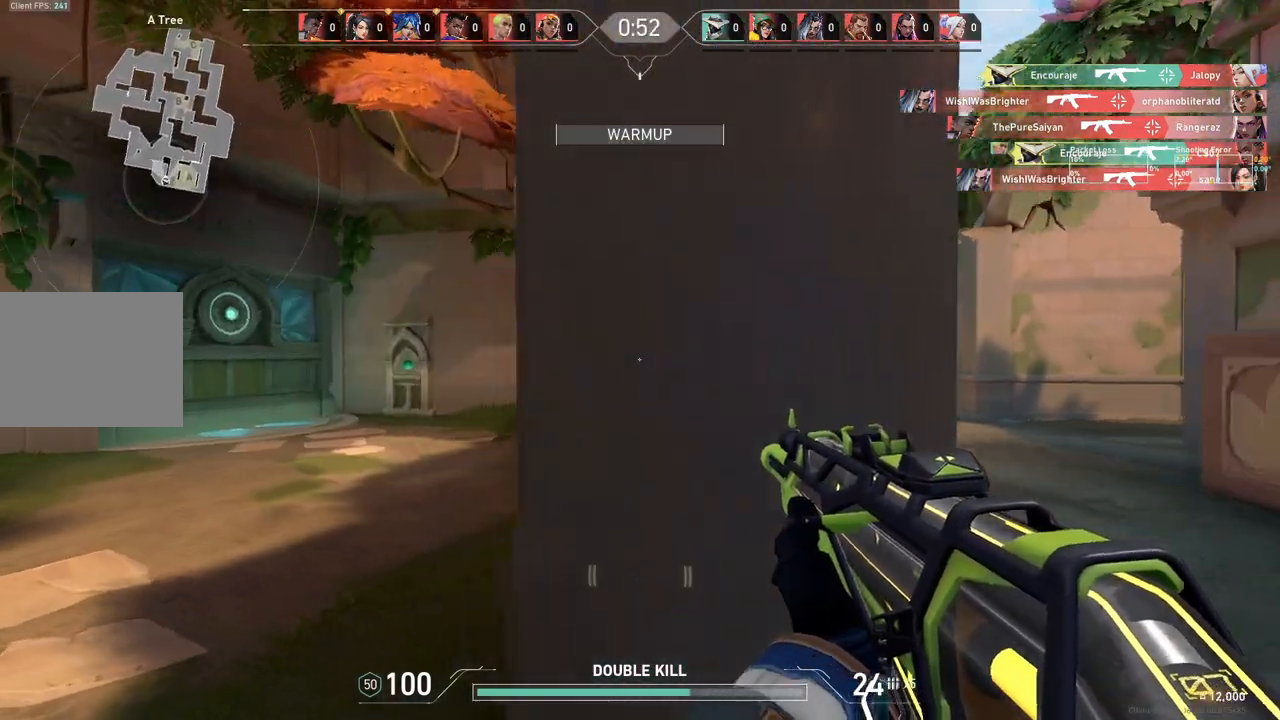
{"keys": ["d"], "events": [[183, "a", "up"], [200, "d", "down"]]}
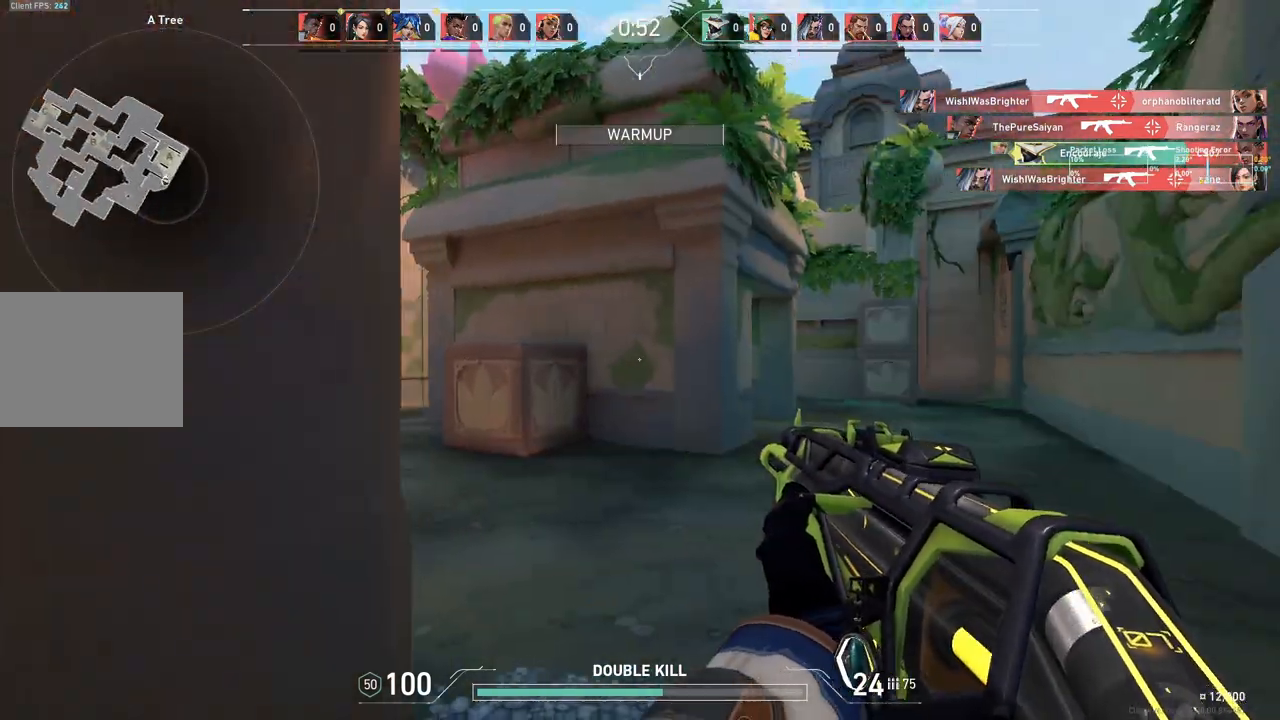
{"keys": ["d", "w"], "events": [[317, "w", "down"]]}
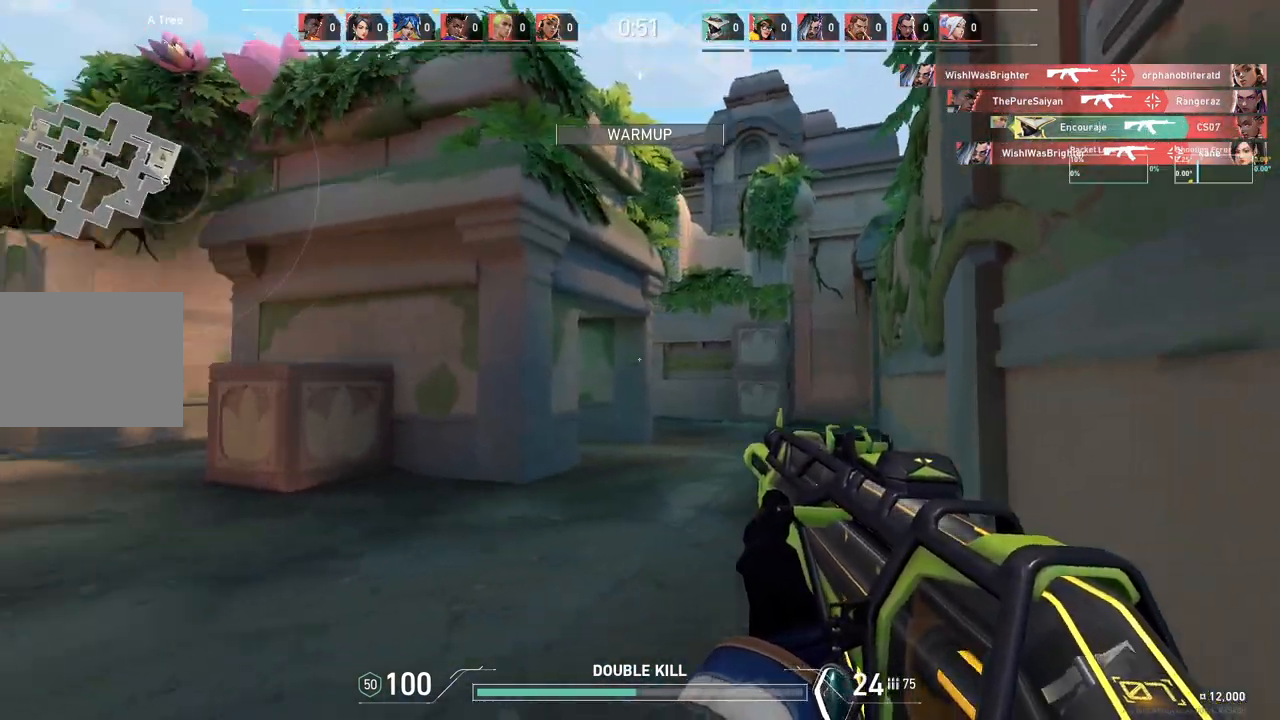
{"keys": ["d"], "events": [[367, "w", "up"]]}
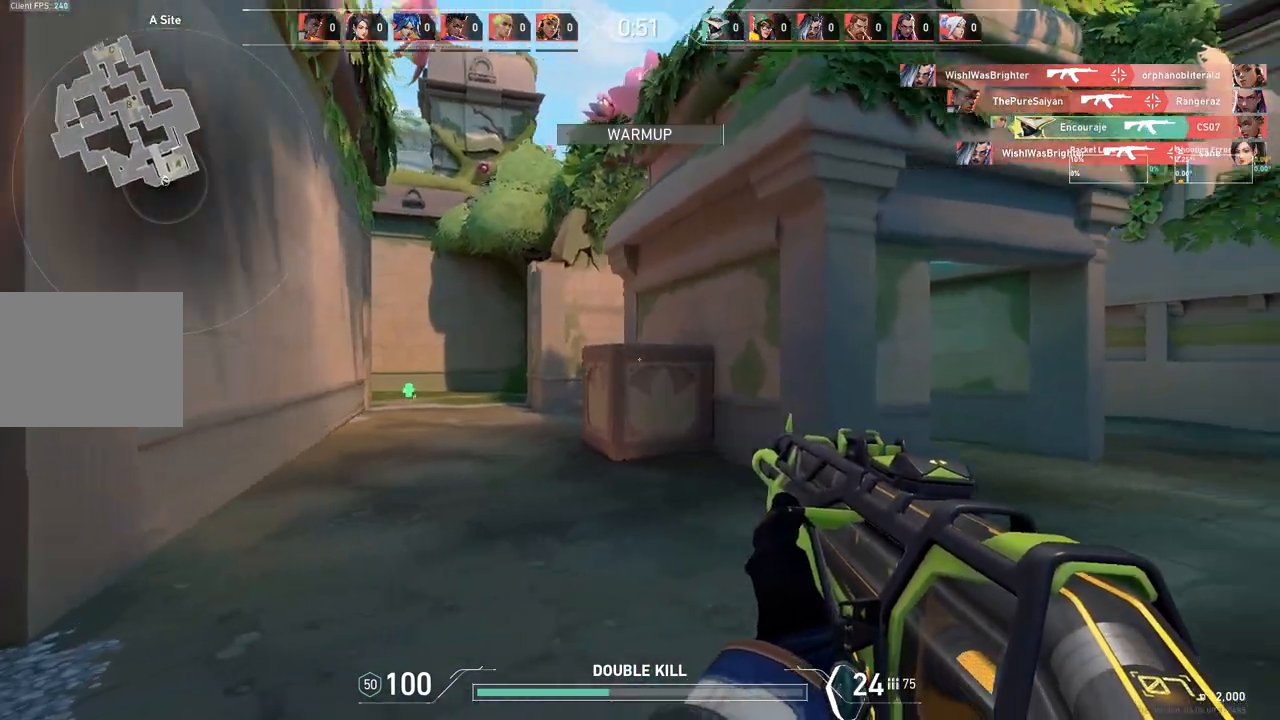
{"keys": ["d"], "events": [[100, "w", "down"], [433, "w", "up"]]}
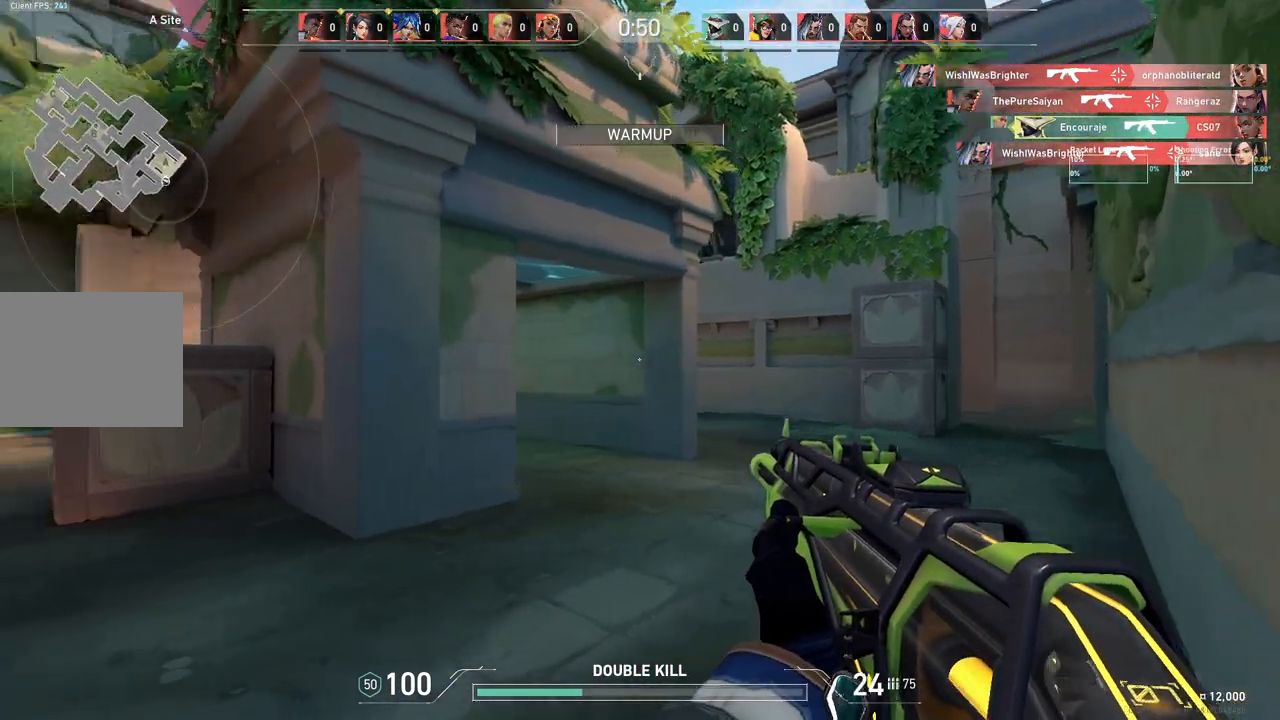
{"keys": [], "events": [[417, "d", "up"]]}
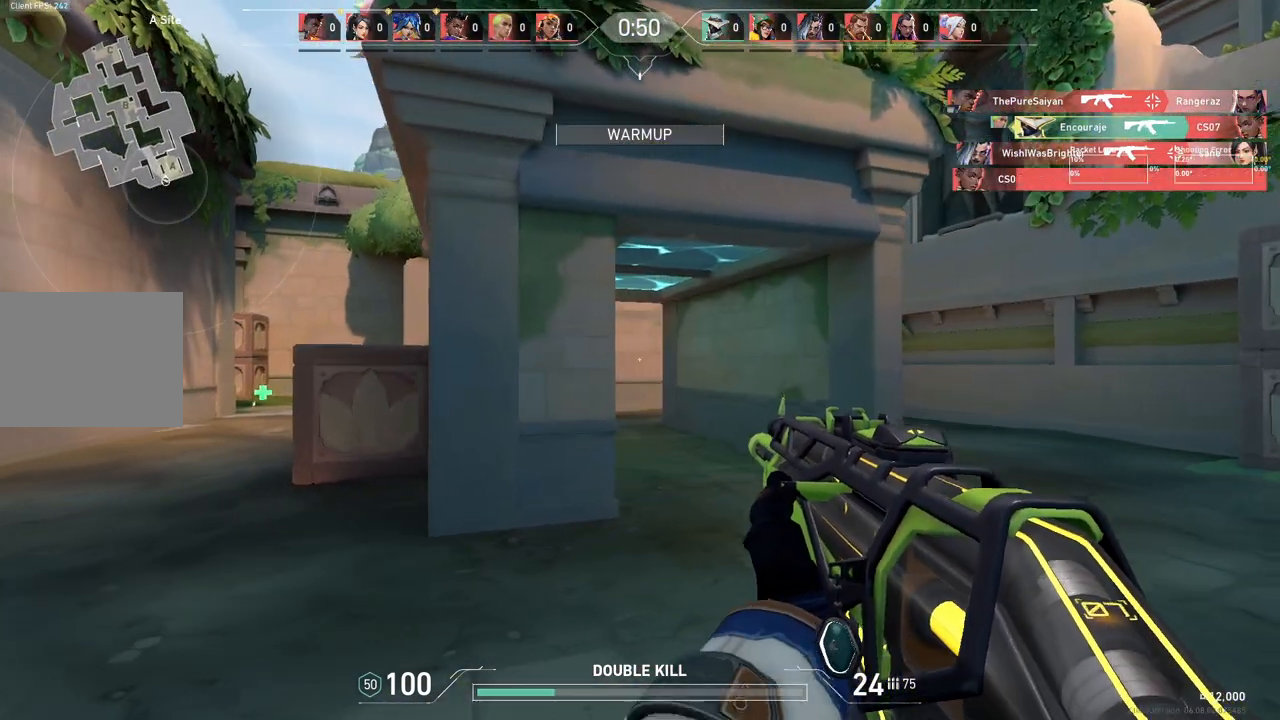
{"keys": ["d"], "events": [[117, "a", "down"], [167, "a", "up"], [217, "d", "down"]]}
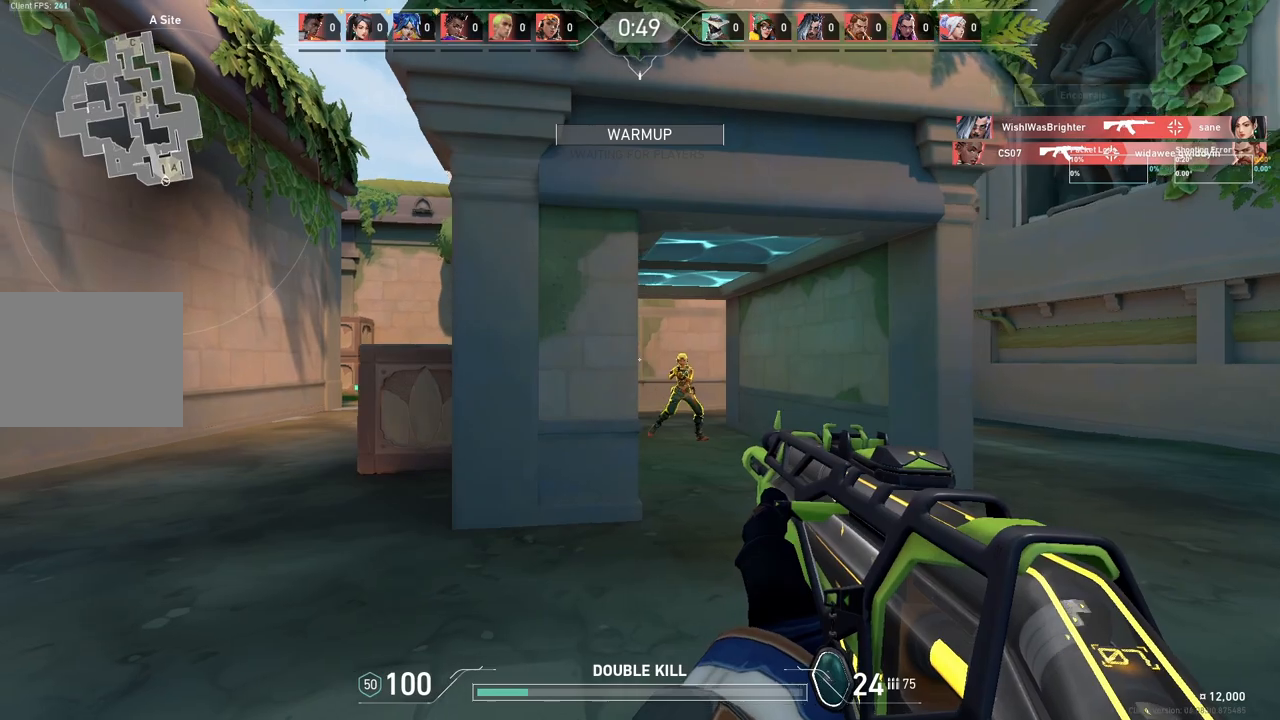
{"keys": [], "events": [[117, "d", "up"], [250, "a", "down"], [400, "a", "up"]]}
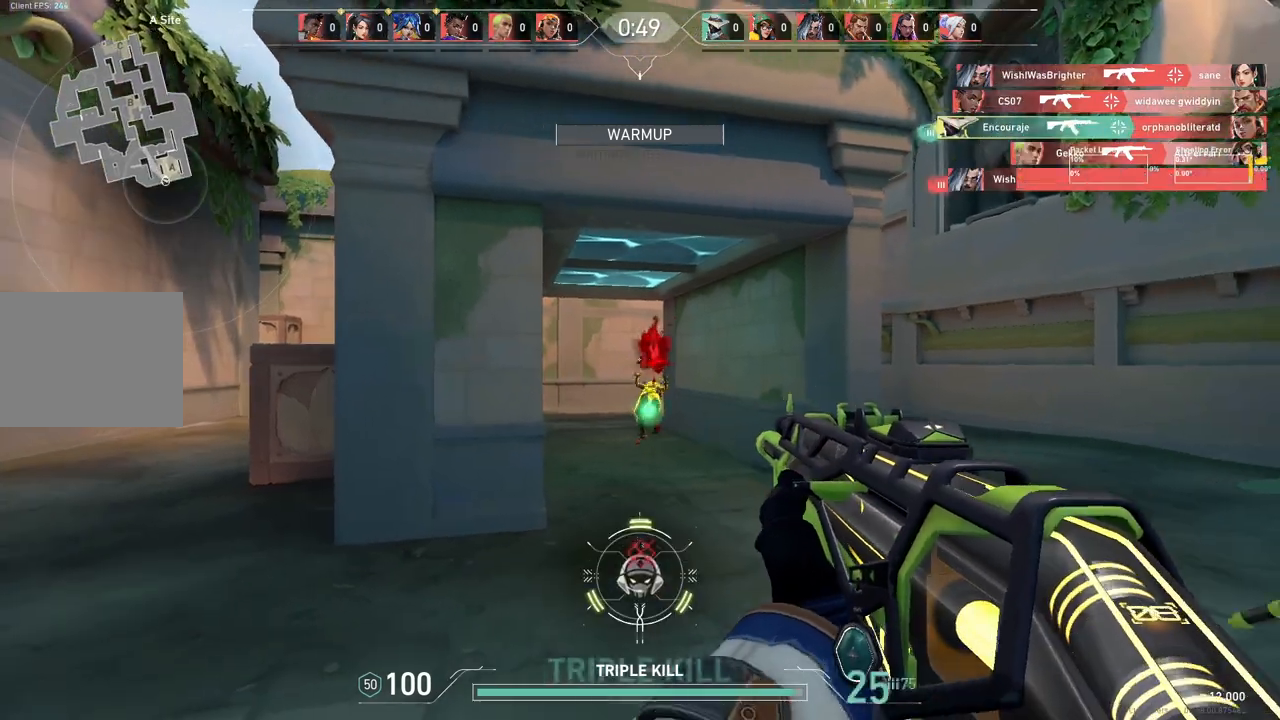
{"keys": ["d", "w"], "events": [[33, "d", "down"], [467, "w", "down"]]}
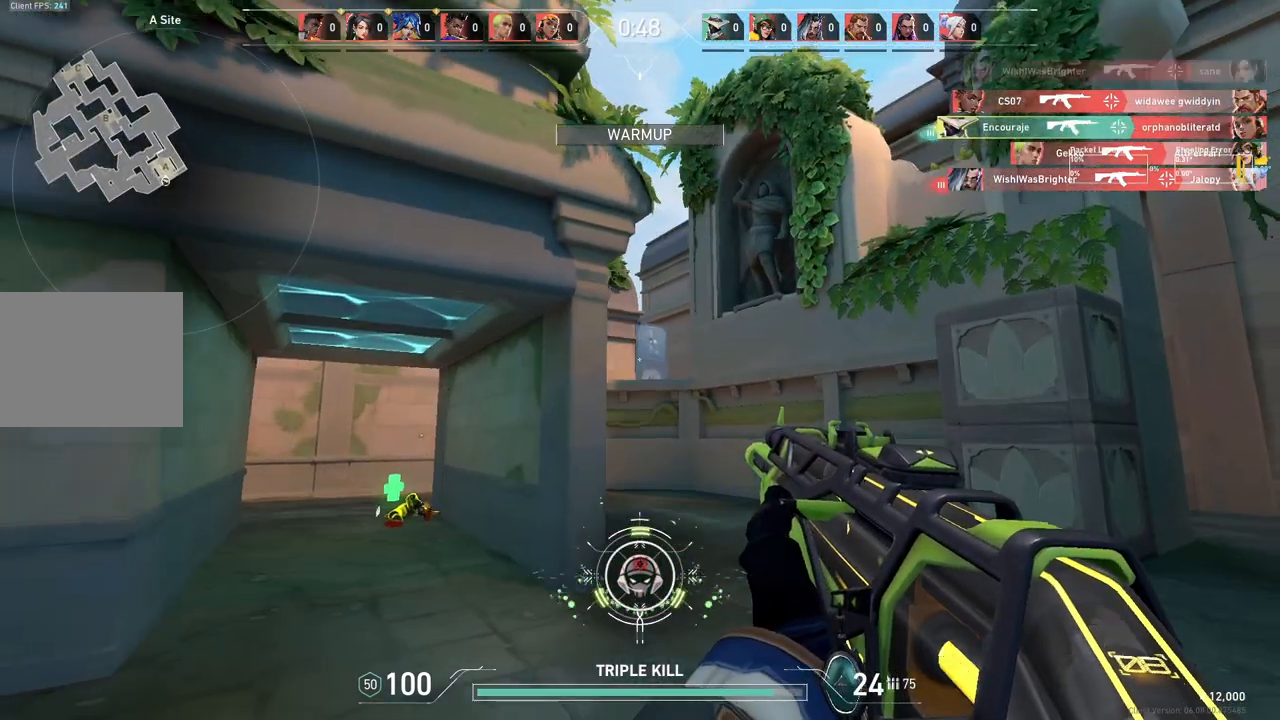
{"keys": ["a", "w"], "events": [[117, "a", "down"], [133, "d", "up"], [133, "w", "up"], [483, "w", "down"]]}
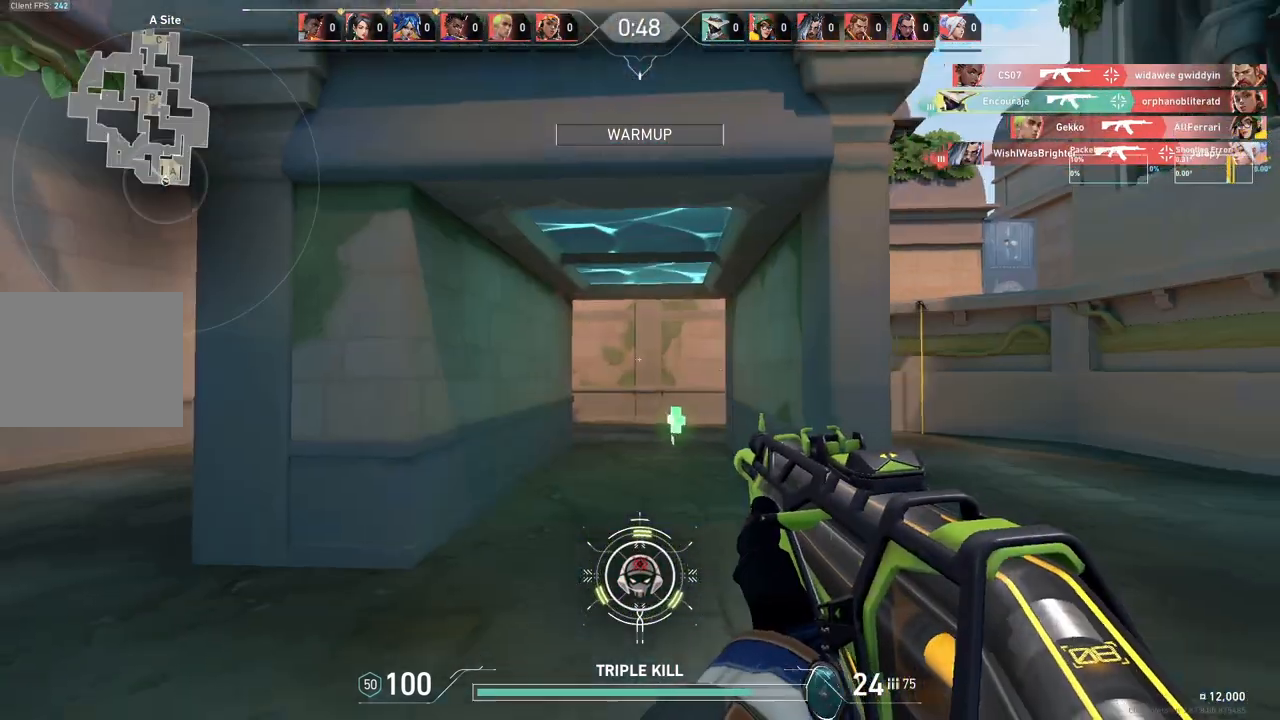
{"keys": ["w"], "events": [[83, "a", "up"]]}
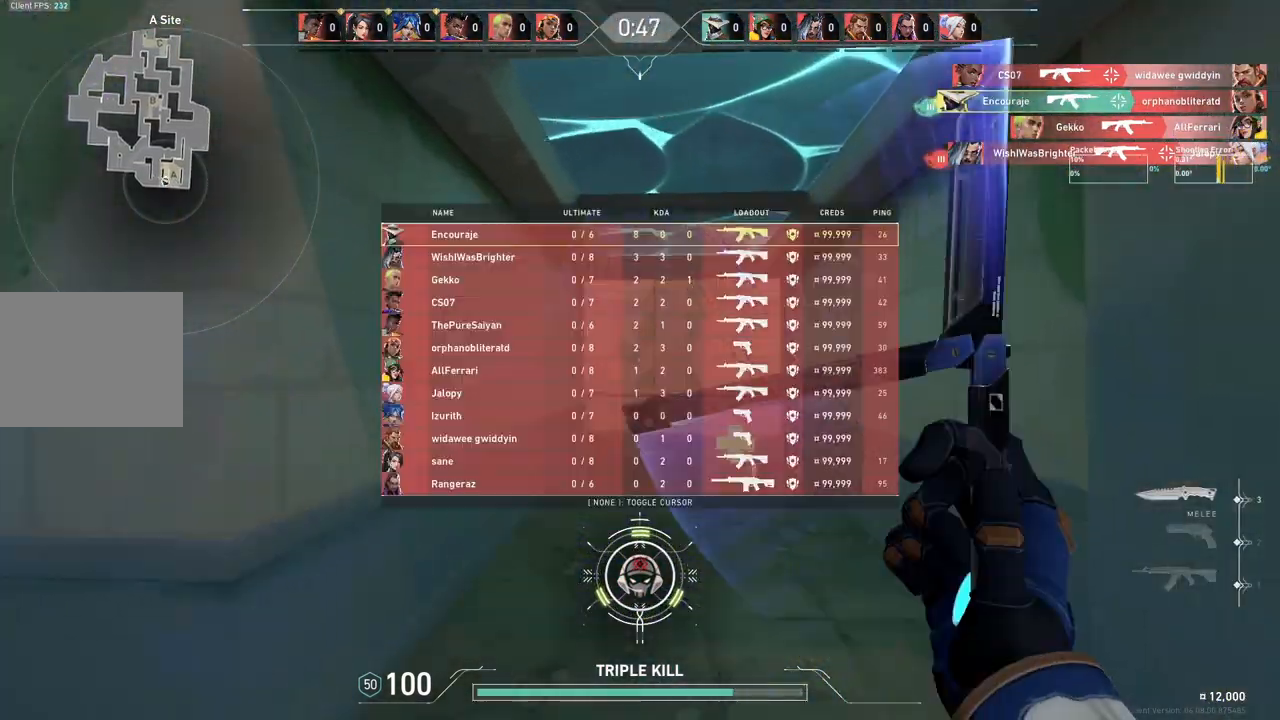
{"keys": ["w"], "events": []}
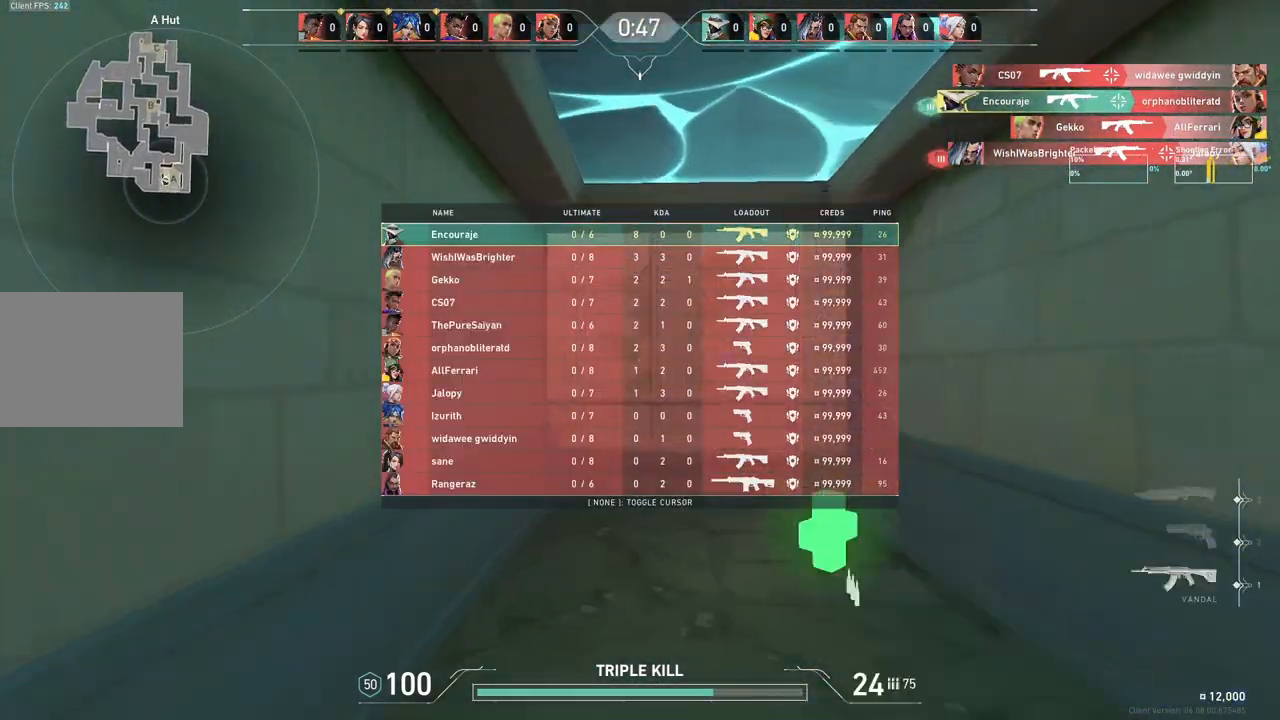
{"keys": ["a"], "events": [[300, "a", "down"], [400, "w", "up"]]}
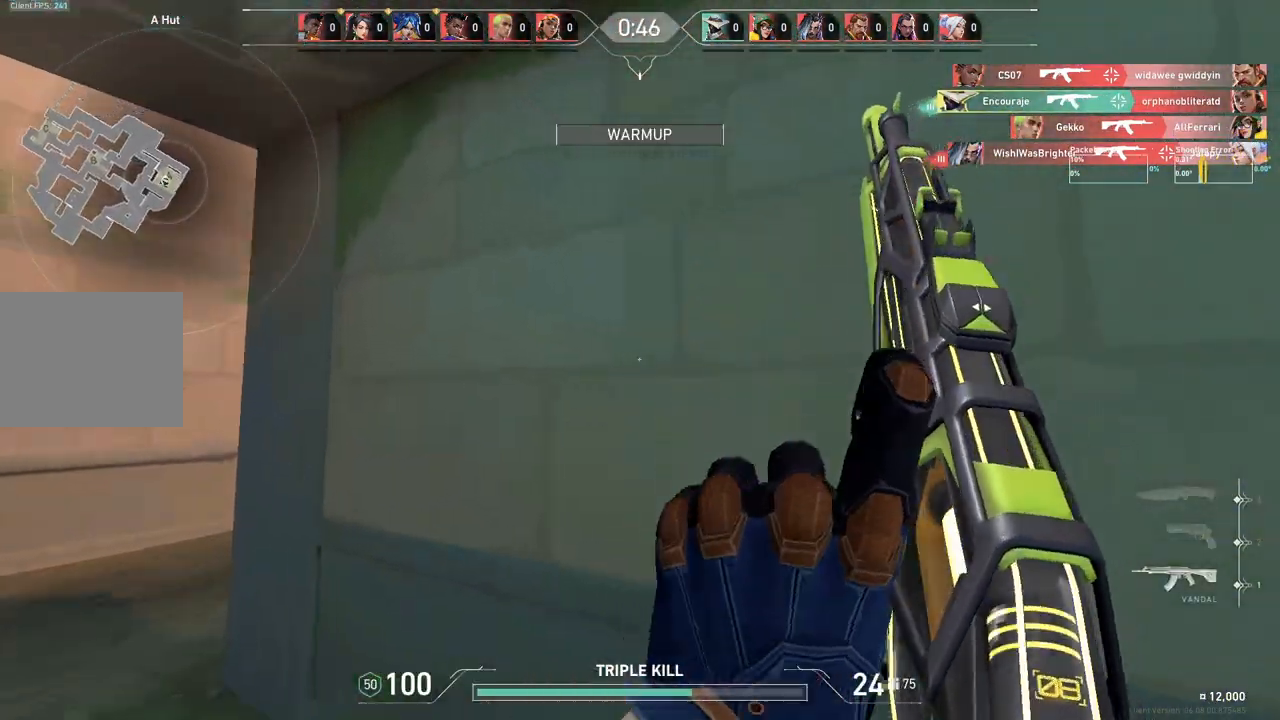
{"keys": ["a", "w"]}
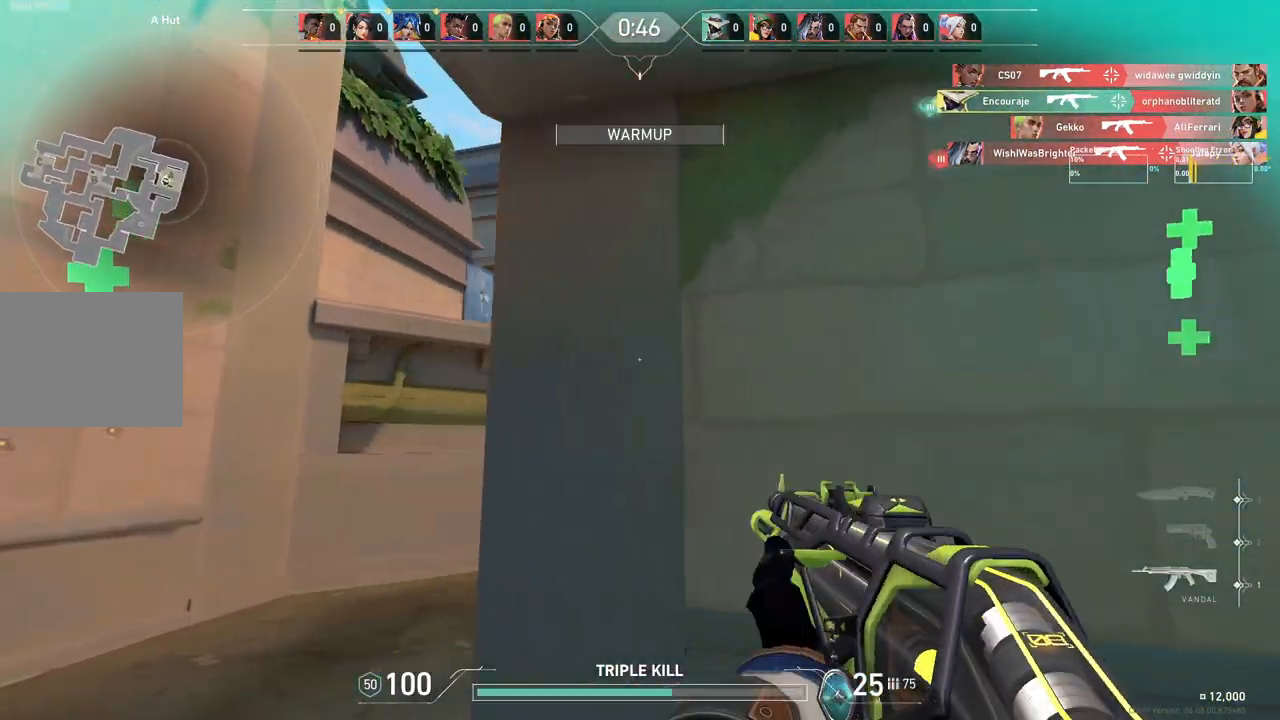
{"keys": [], "events": [[83, "w", "up"], [333, "w", "down"], [383, "w", "up"], [483, "a", "up"]]}
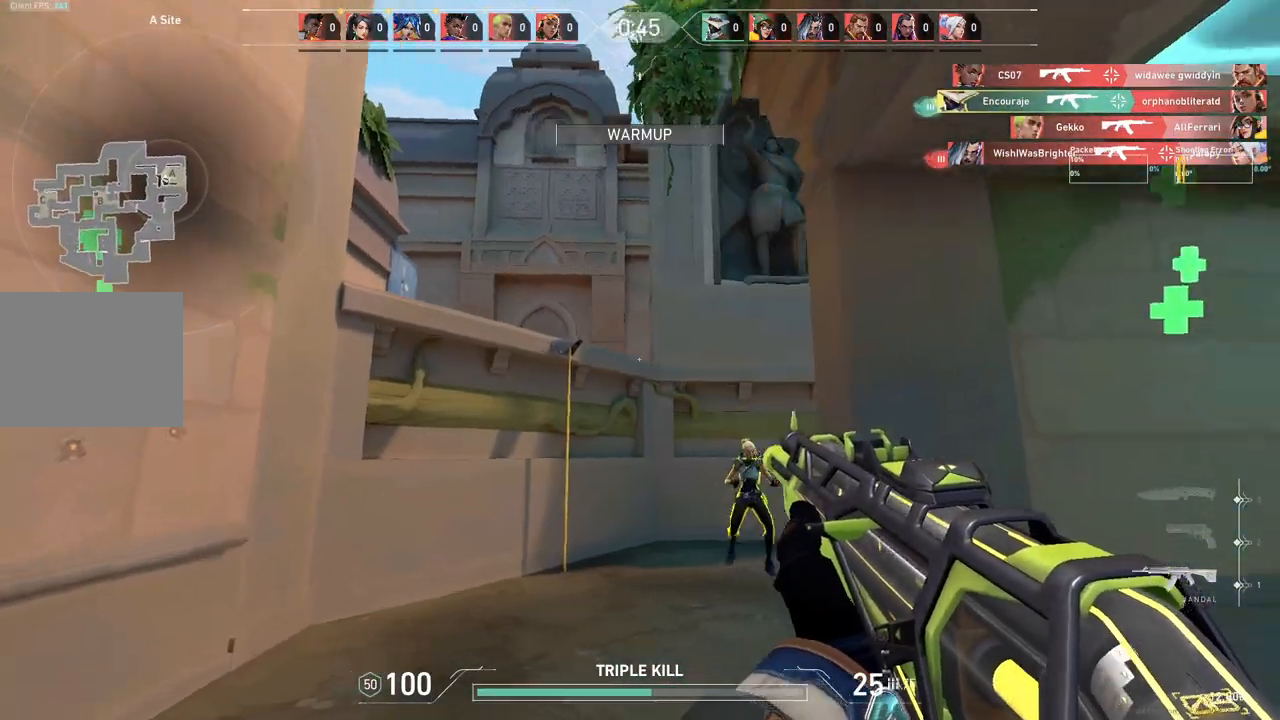
{"keys": [], "events": []}
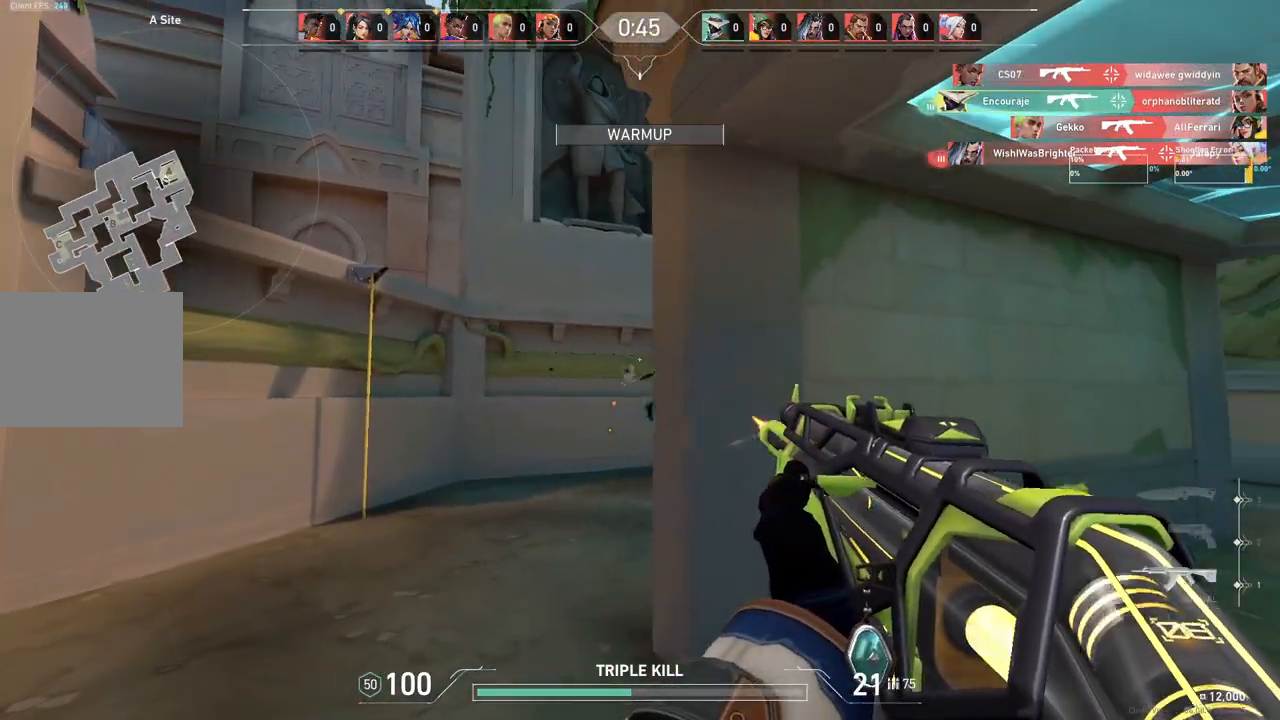
{"keys": ["a"], "events": [[150, "a", "down"]]}
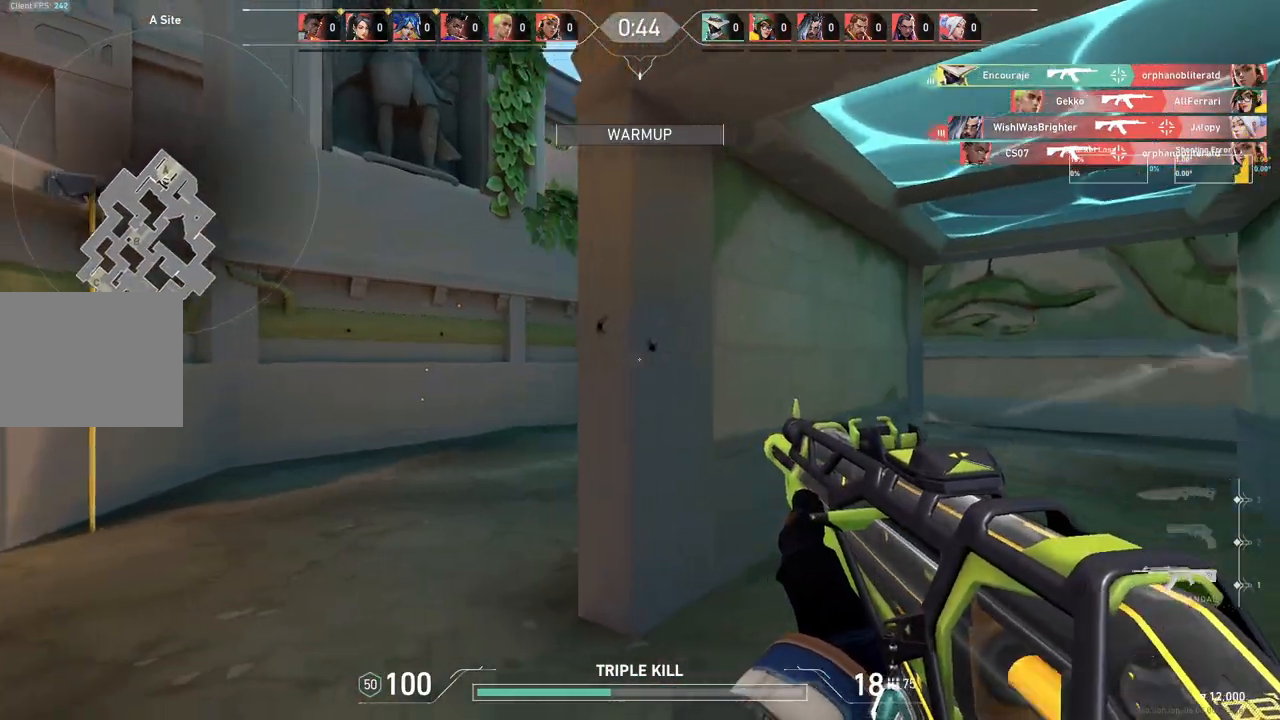
{"keys": ["d"], "events": [[50, "a", "up"], [117, "d", "down"]]}
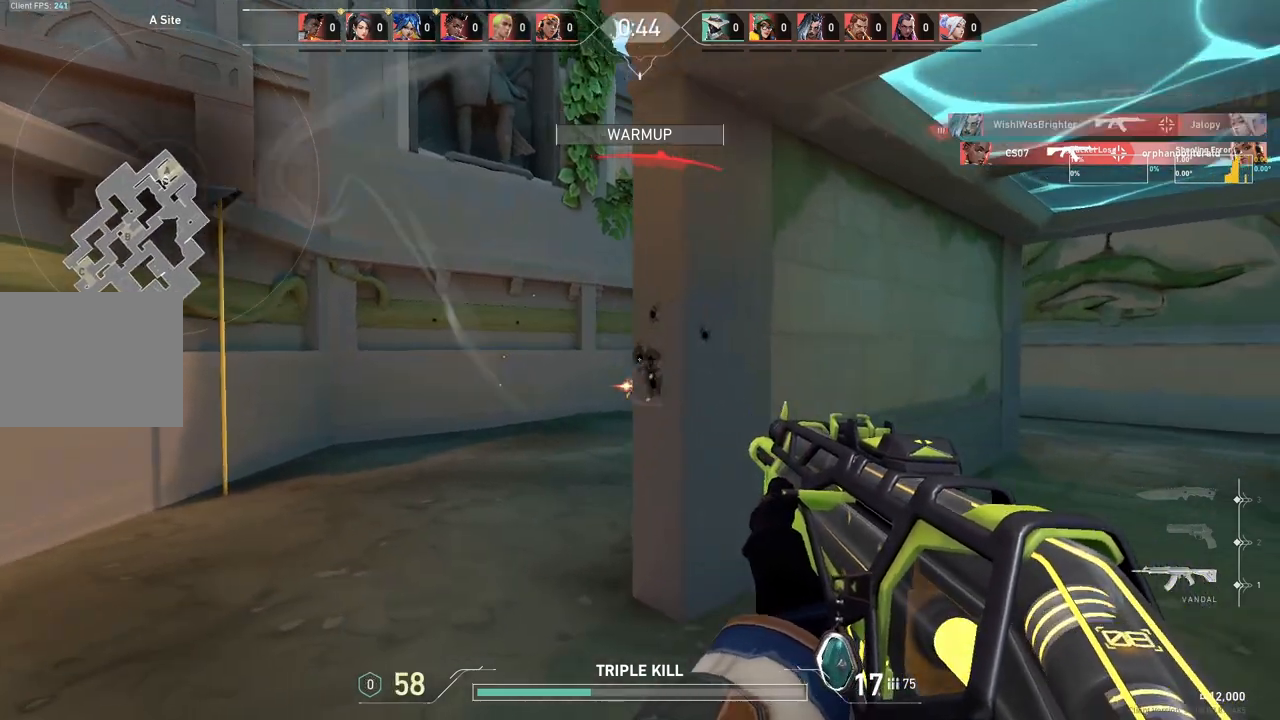
{"keys": ["a"], "events": [[17, "d", "up"], [183, "d", "down"], [350, "d", "up"], [483, "a", "down"]]}
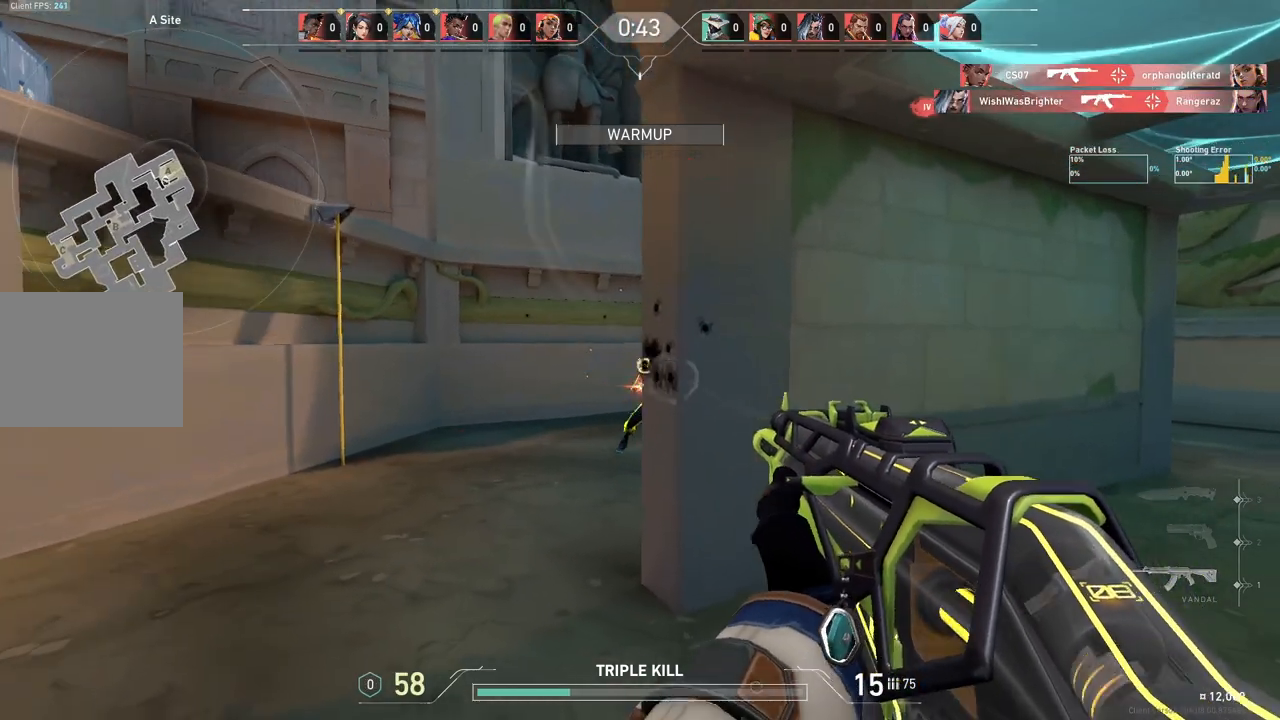
{"keys": [], "events": [[250, "a", "up"]]}
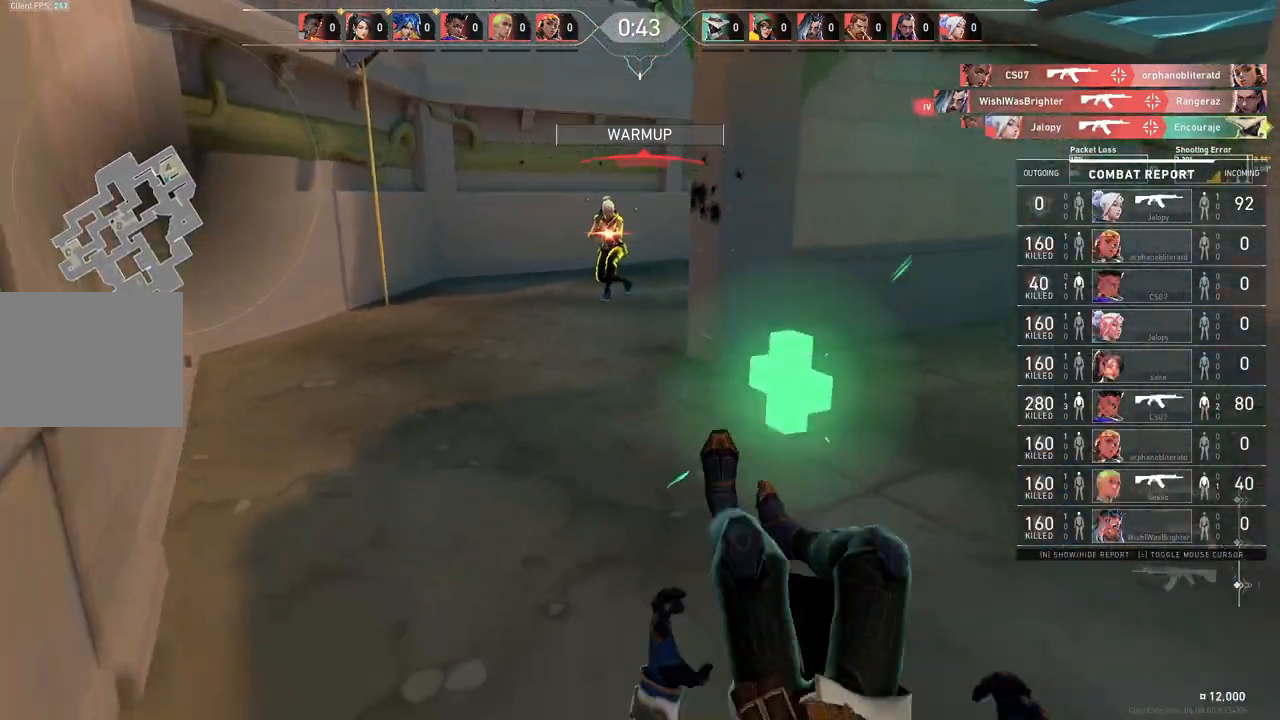
{"keys": ["ctrl", "w"], "events": [[17, "w", "down"], [150, "ctrl", "down"], [283, "ctrl", "up"], [350, "ctrl", "down"]]}
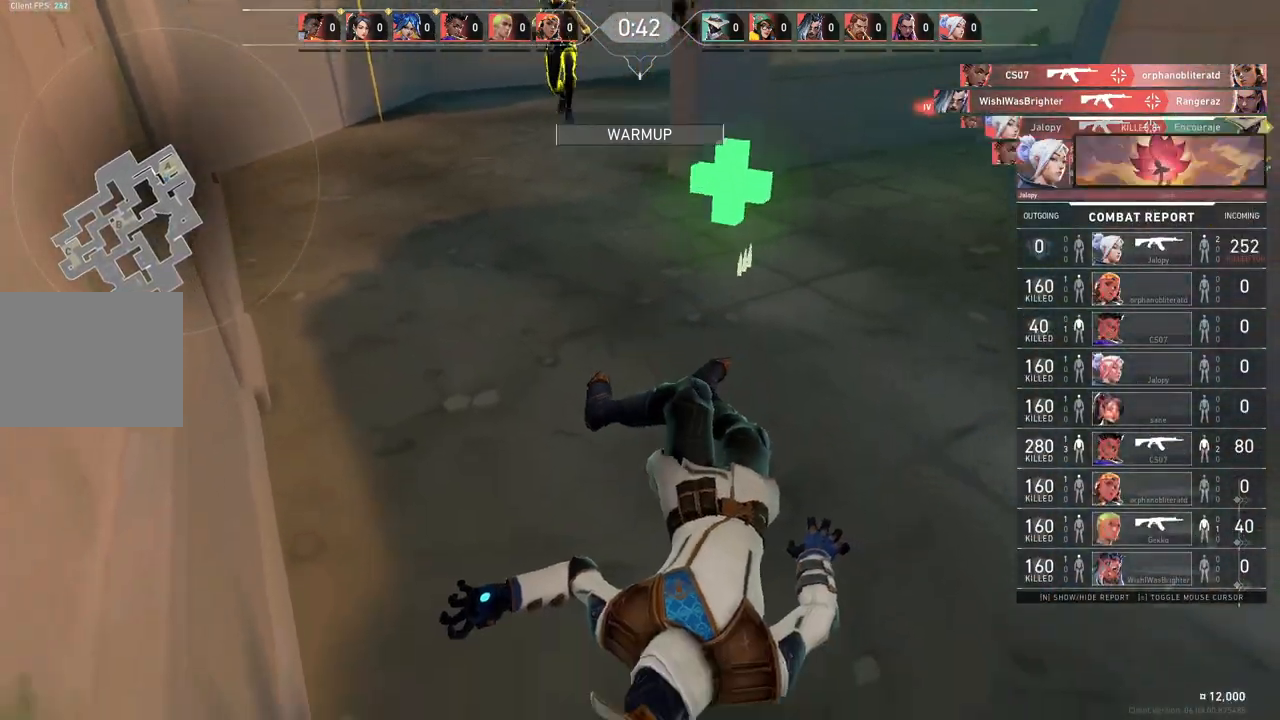
{"keys": ["w"], "events": [[17, "ctrl", "up"], [83, "ctrl", "down"], [300, "ctrl", "up"]]}
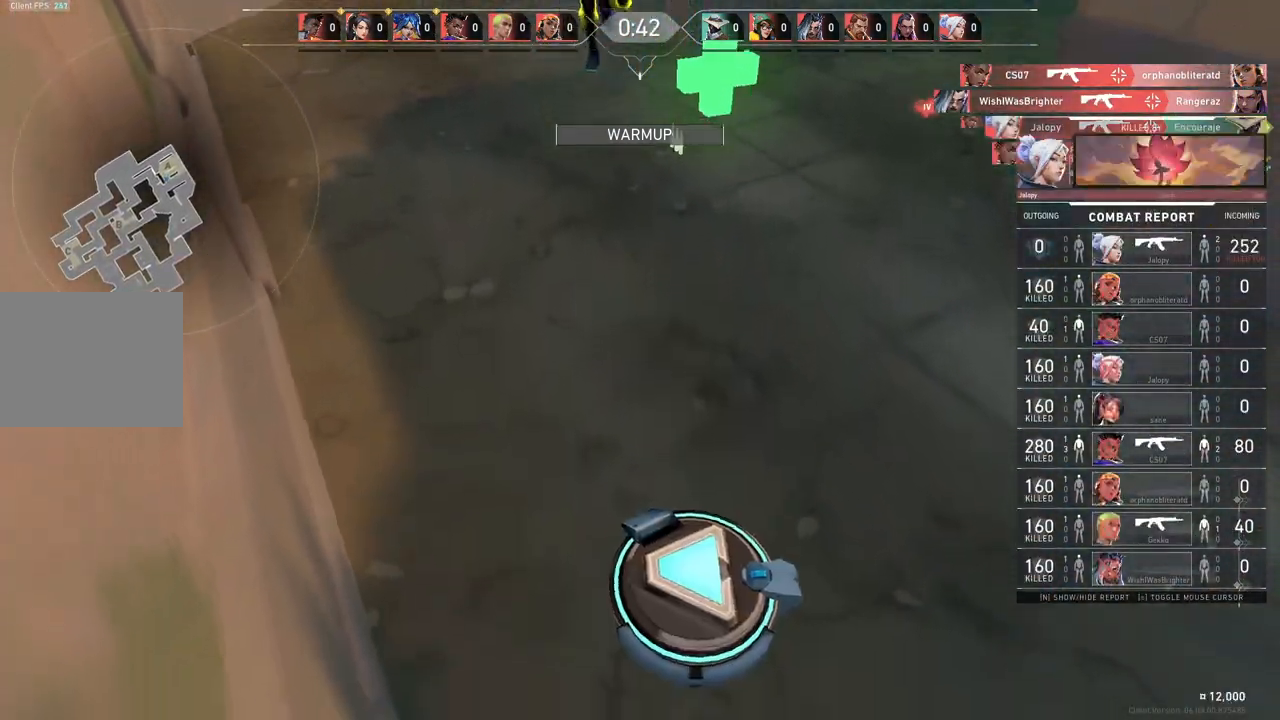
{"keys": ["d", "w"], "events": [[450, "d", "down"]]}
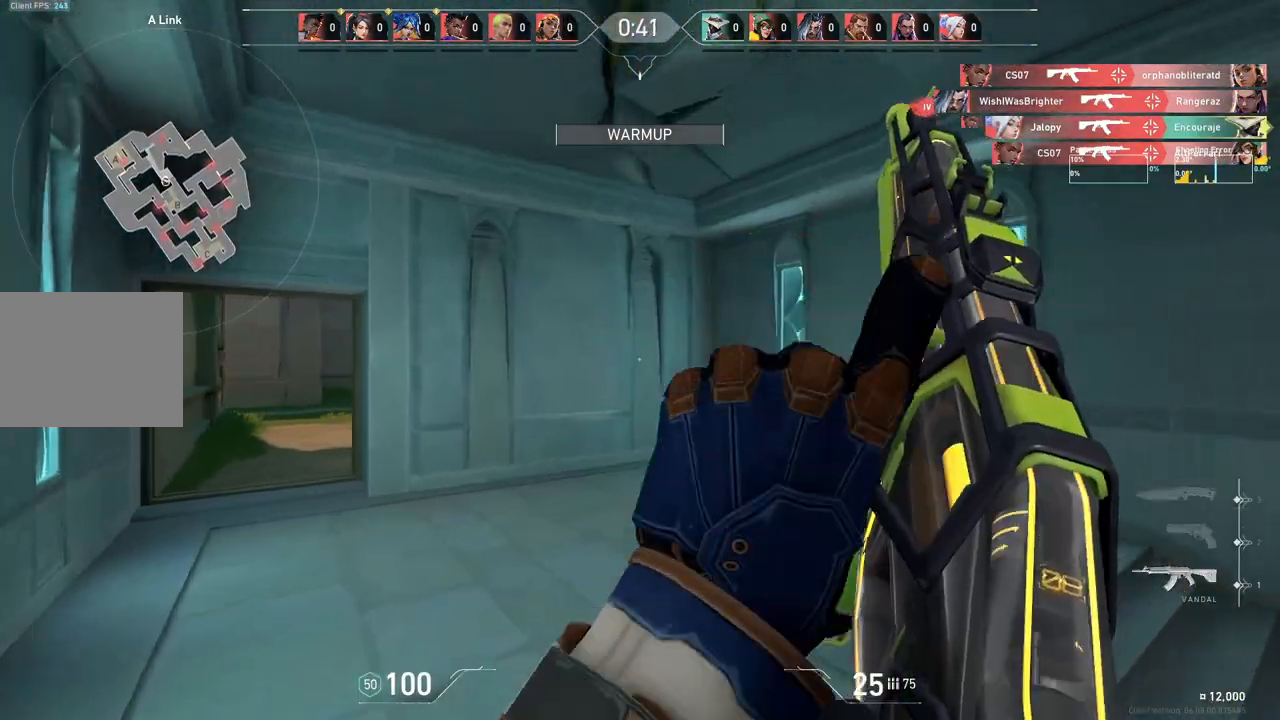
{"keys": ["a", "w"], "events": [[33, "d", "up"], [50, "a", "down"], [167, "a", "up"], [300, "a", "down"]]}
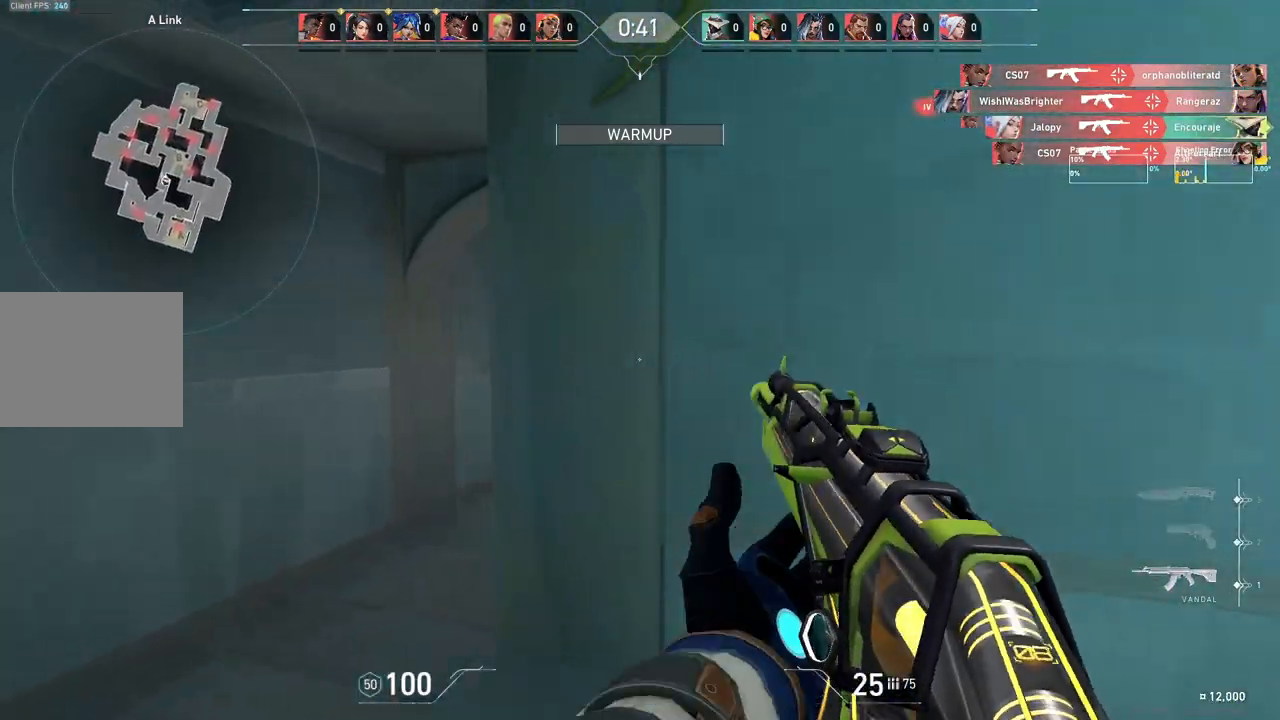
{"keys": ["w"], "events": [[33, "a", "up"]]}
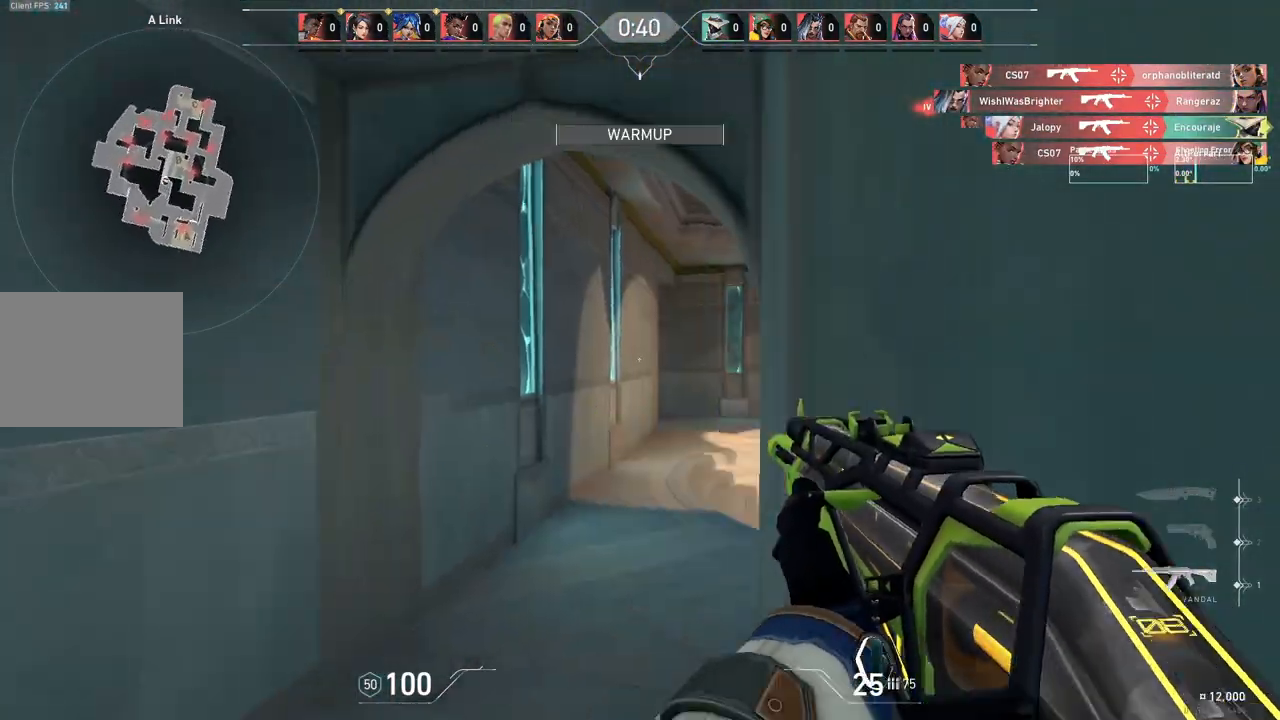
{"keys": ["w"], "events": [[50, "a", "down"], [367, "a", "up"]]}
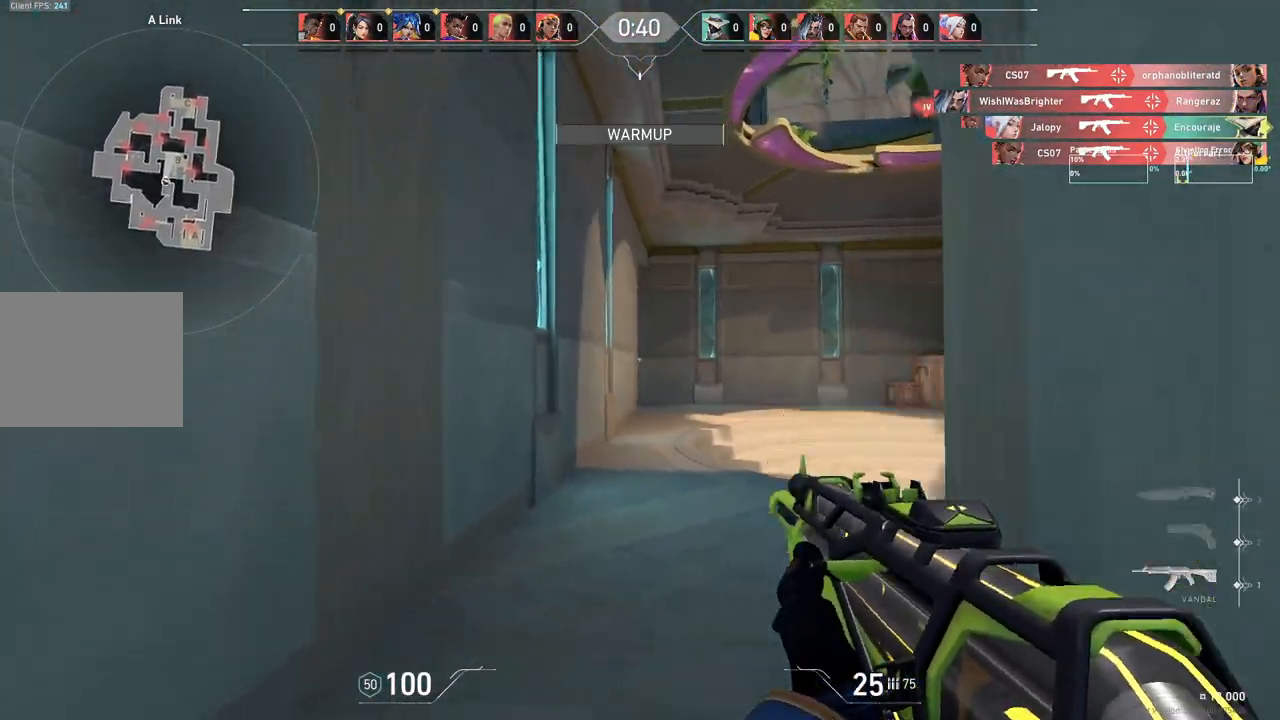
{"keys": ["a", "w"], "events": [[50, "a", "down"]]}
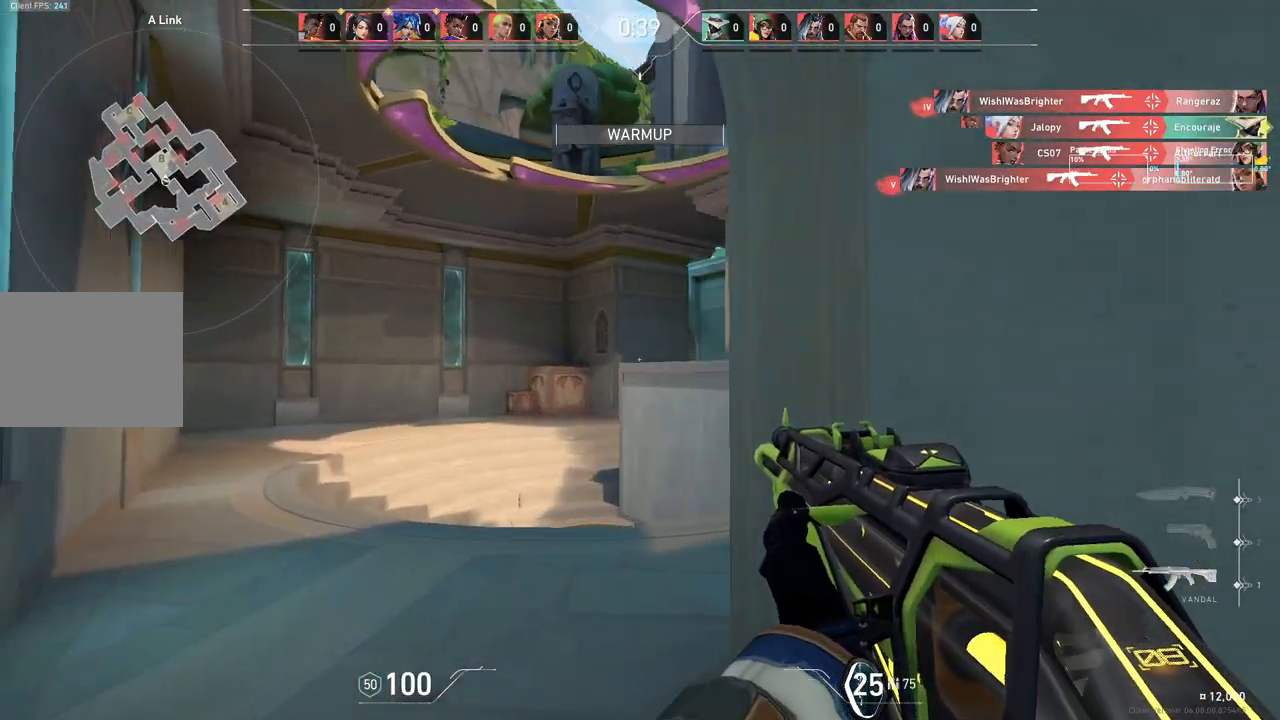
{"keys": ["a"], "events": [[500, "w", "up"]]}
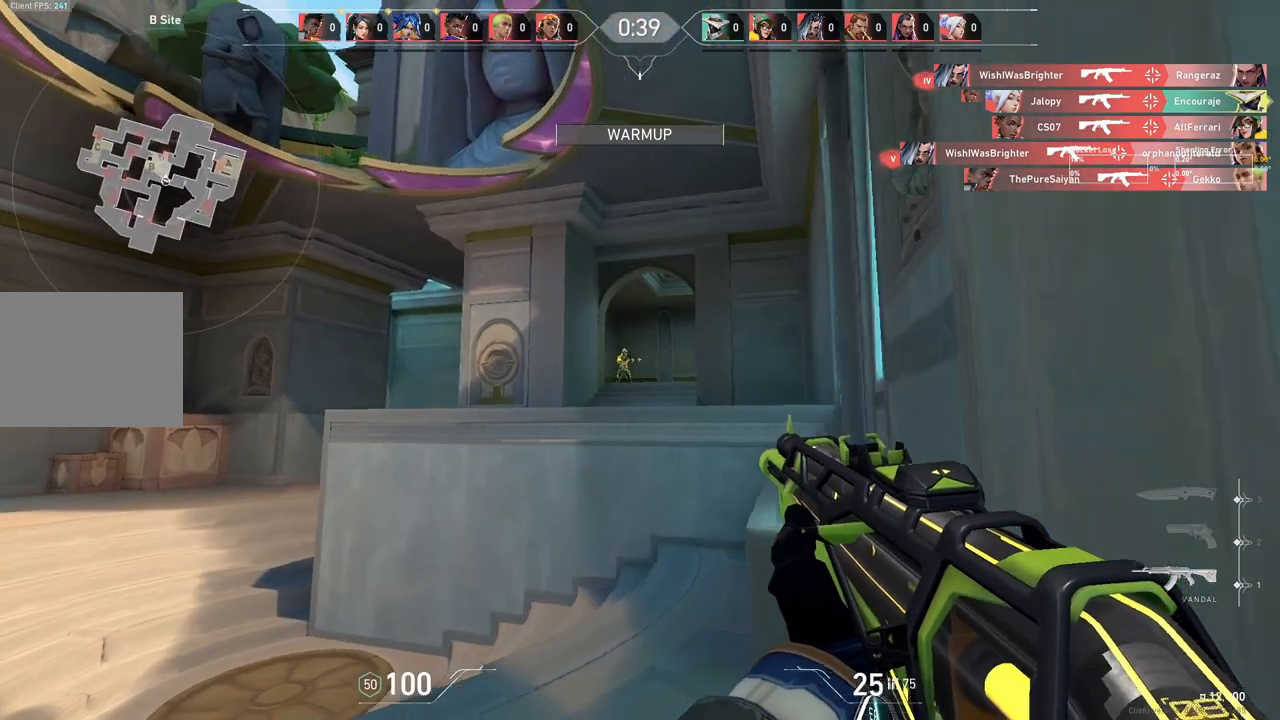
{"keys": [], "events": [[83, "a", "up"], [250, "d", "down"], [367, "d", "up"]]}